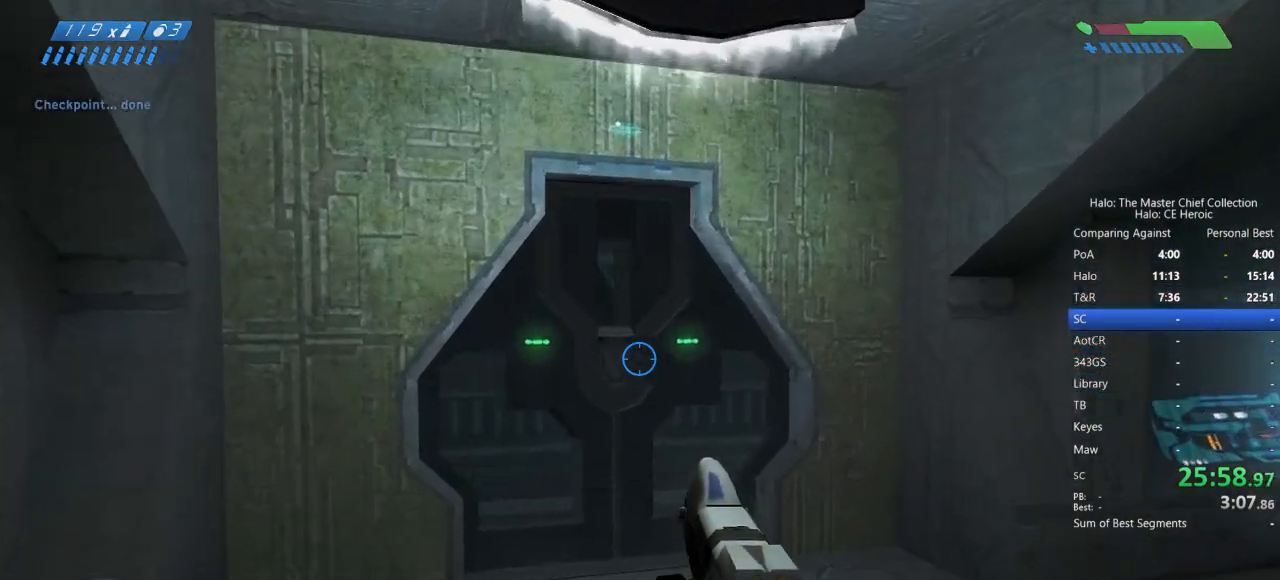
Gameplay with keyboard and mouse; each line is a JSON object with the keys and mouse buttons held at the frame after it. "events" lists presses ("down") and releases ("up") of "a", "alt", "c", "caps_lock", "ctrl", "d", "e", "escape", "f", "g", "q", "r", "s", "shift", "space", "tab", "v", "w", "x", "z", "mouse_left", "mouse_right", "mouse_mb4" and "mouse_mb5" between this image and that frame as [ms after this image, input, new state], when the widget could be followed in between. "mouse_left", "mouse_right", "mouse_mb4", "mouse_mb5" = the "left", "right", "mb4", "mb5" buttons of the "mouse" list. No other keys are recorded. Not read: mouse_move.
{"keys": ["w"], "mouse": [], "events": []}
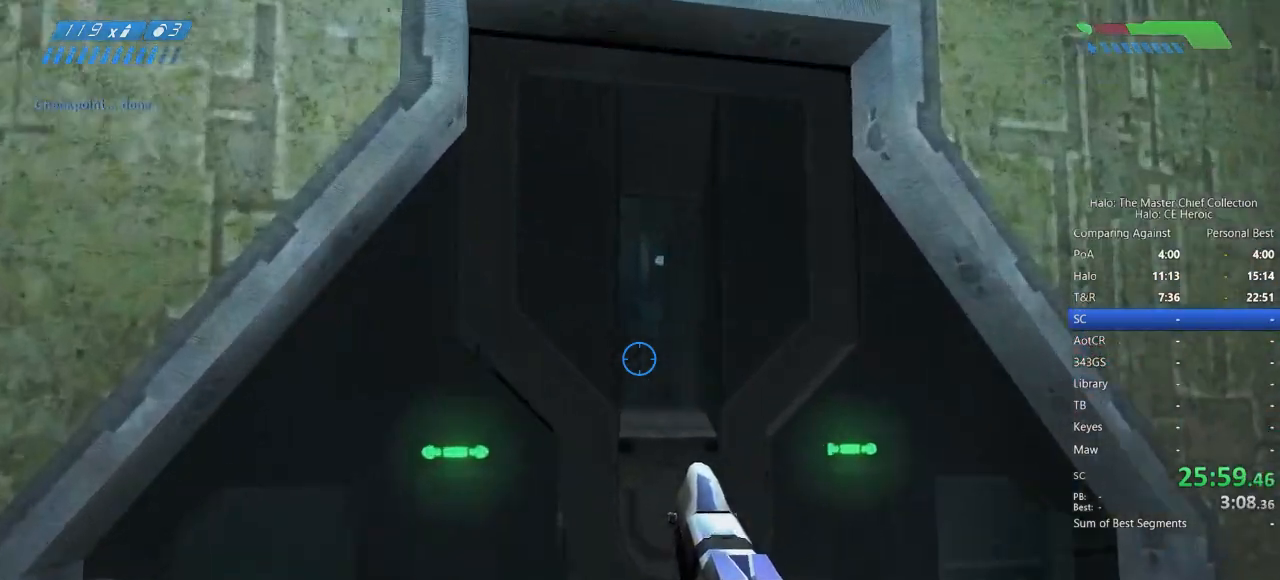
{"keys": ["w"], "mouse": [], "events": [[167, "w", "up"], [433, "w", "down"]]}
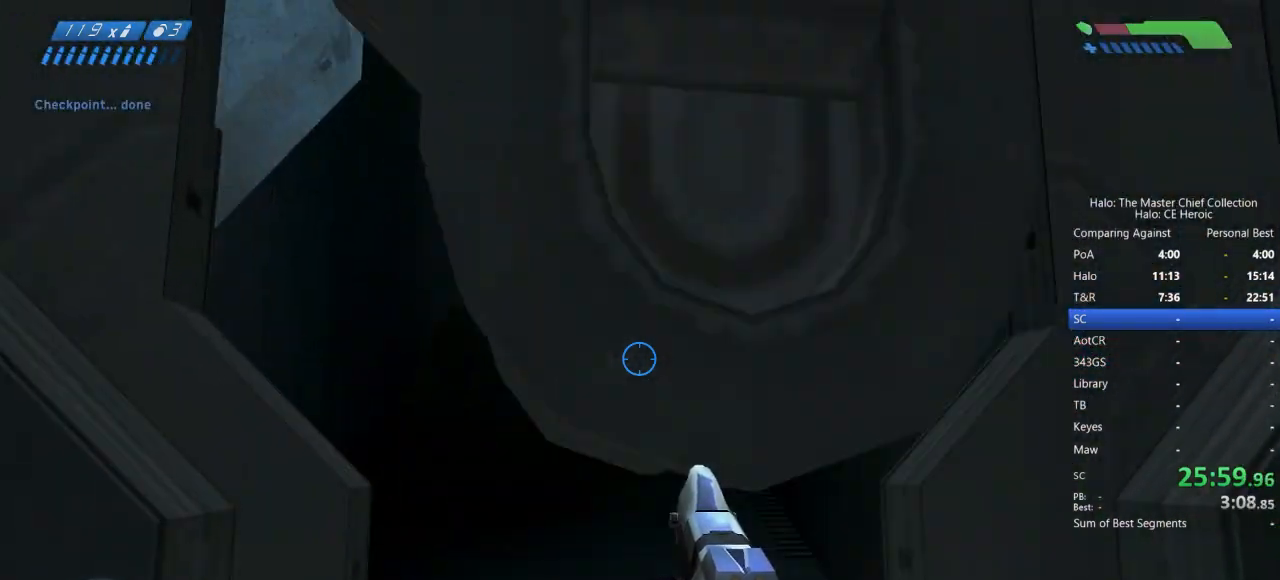
{"keys": [], "mouse": [], "events": [[267, "mouse_right", "down"], [317, "w", "up"], [417, "mouse_right", "up"]]}
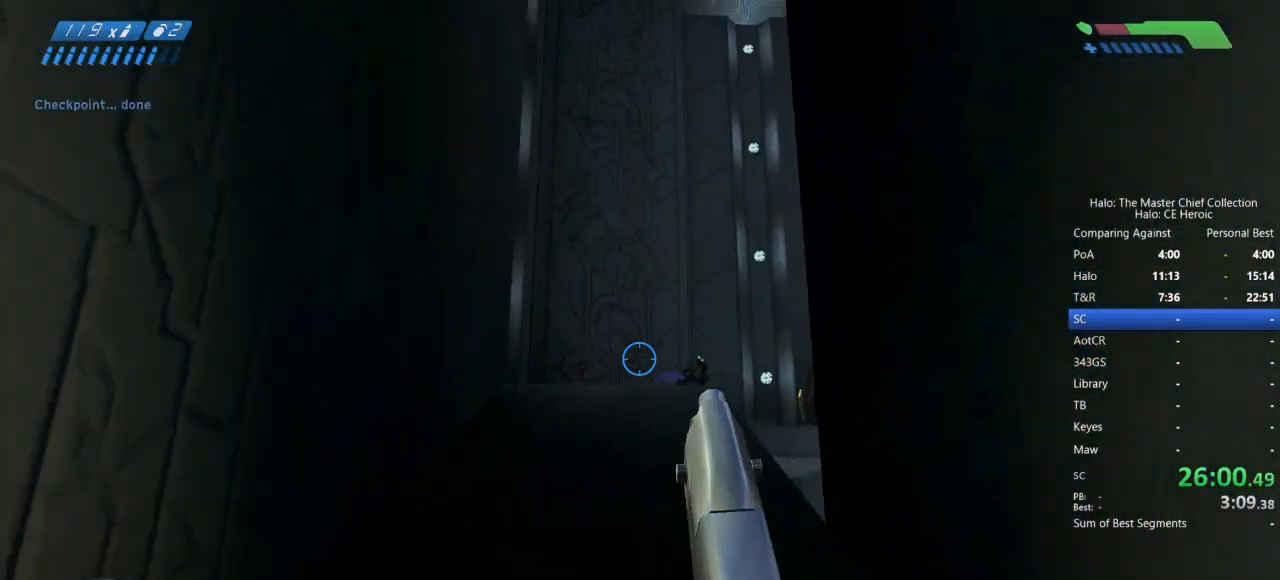
{"keys": ["d"], "mouse": [], "events": [[67, "s", "down"], [433, "s", "up"], [483, "d", "down"]]}
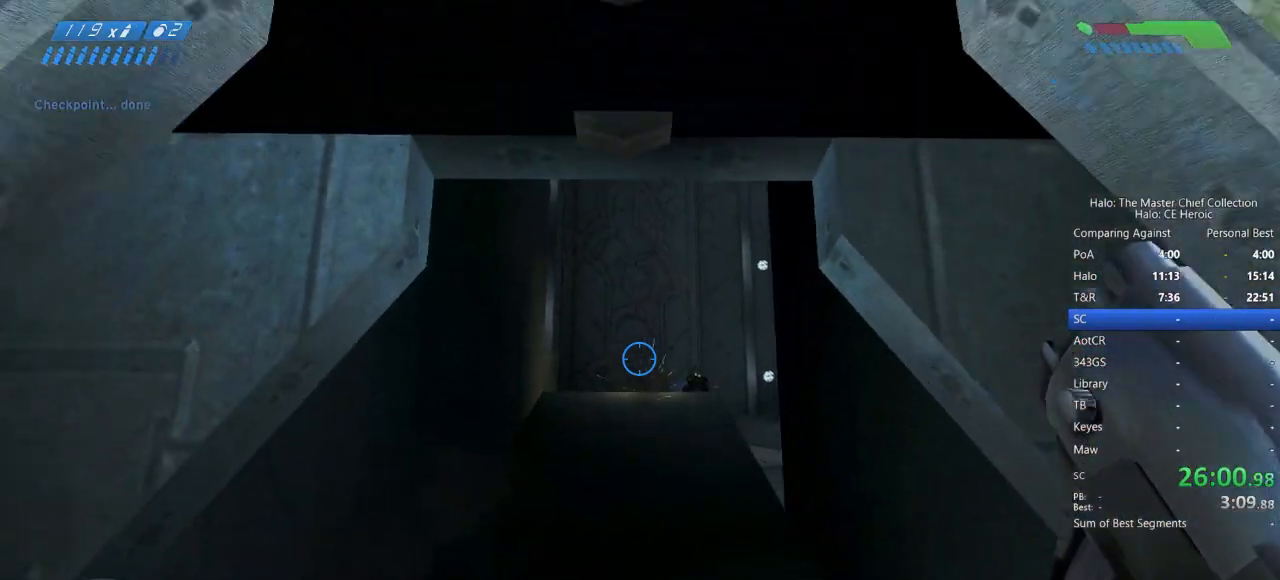
{"keys": [], "mouse": [], "events": [[67, "d", "up"], [217, "w", "down"], [483, "w", "up"]]}
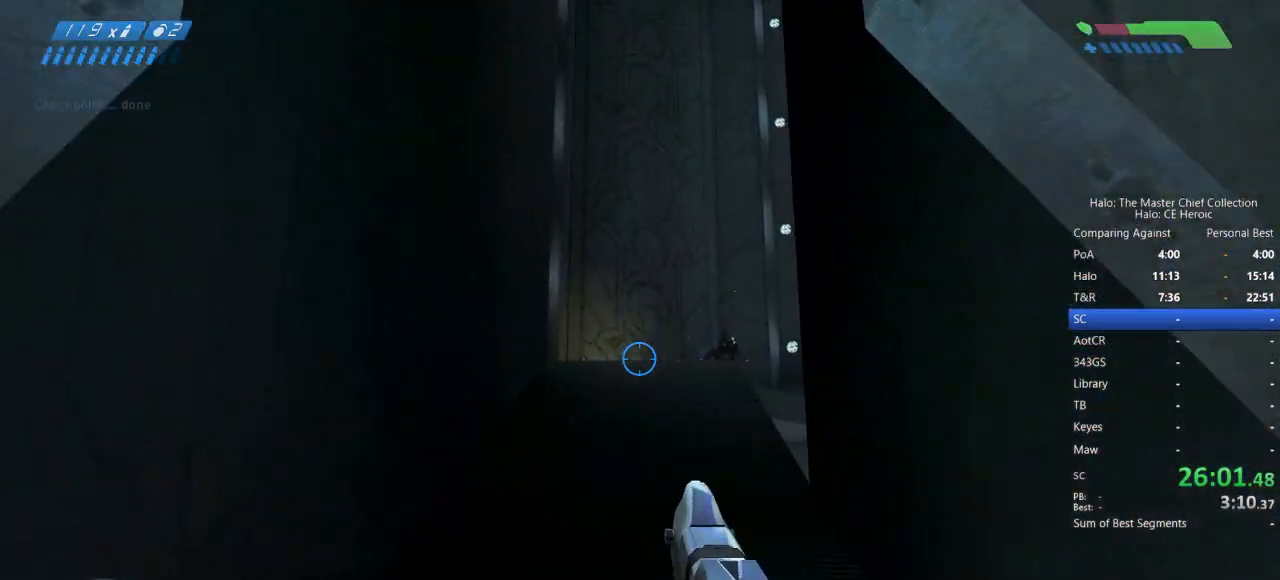
{"keys": ["a", "w"], "mouse": [], "events": [[183, "w", "down"], [317, "a", "down"]]}